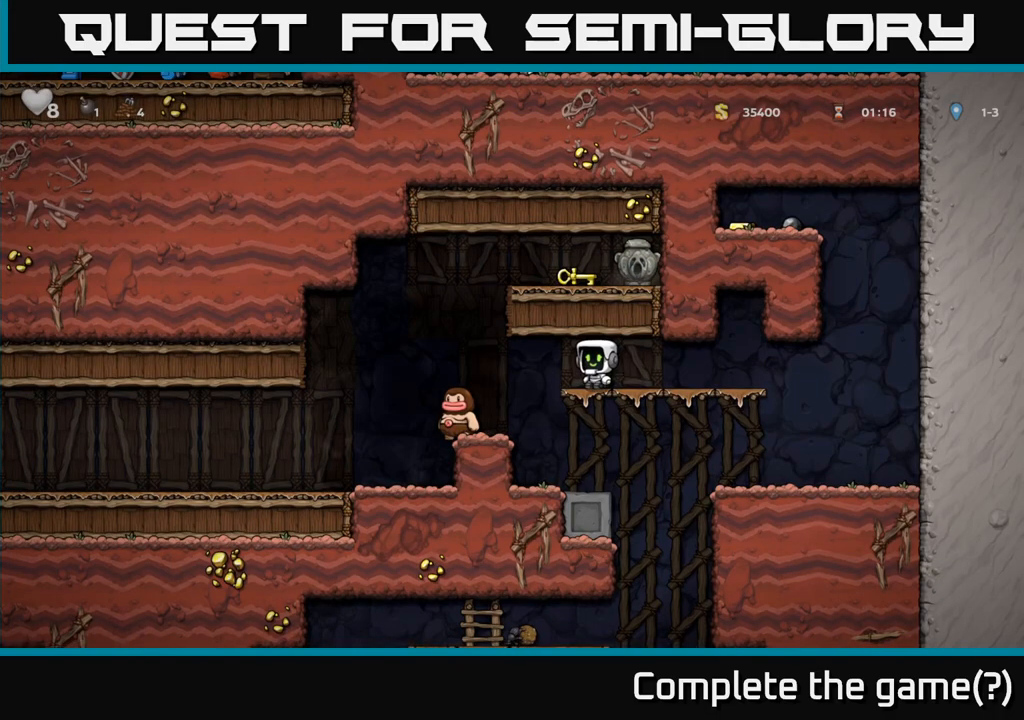
Gameplay with a controller (Xbox layout); each line is a JSON object with the inputs held at the frame after it. "events" lists button and stick changes between this image and that frame as [ms after this image, input, new state], when the widget could be followed in between. Not read: right_stick.
{"buttons": [], "left_stick": "center", "events": []}
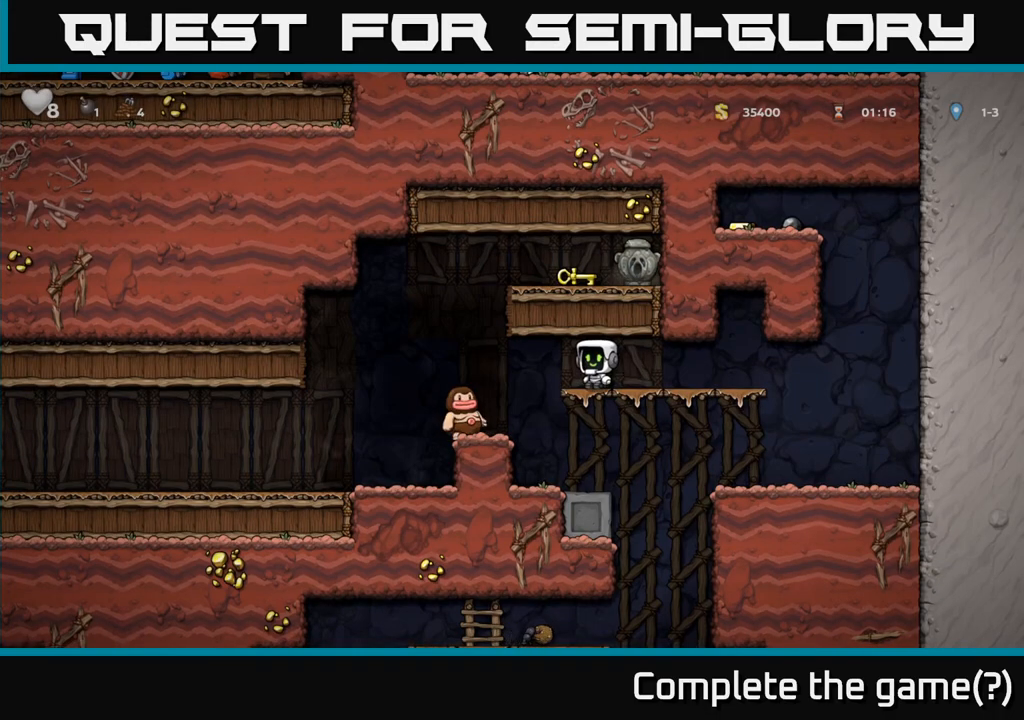
{"buttons": [], "left_stick": "left", "events": [[433, "left_stick", "left"]]}
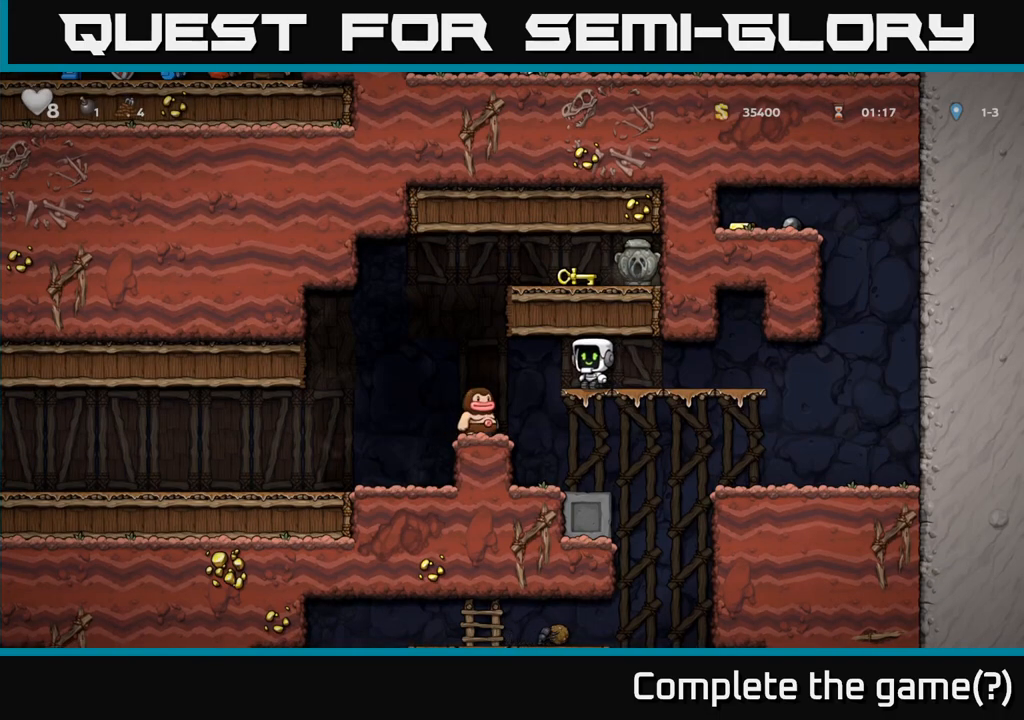
{"buttons": ["A"], "left_stick": "right", "events": [[250, "A", "down"], [317, "left_stick", "right"]]}
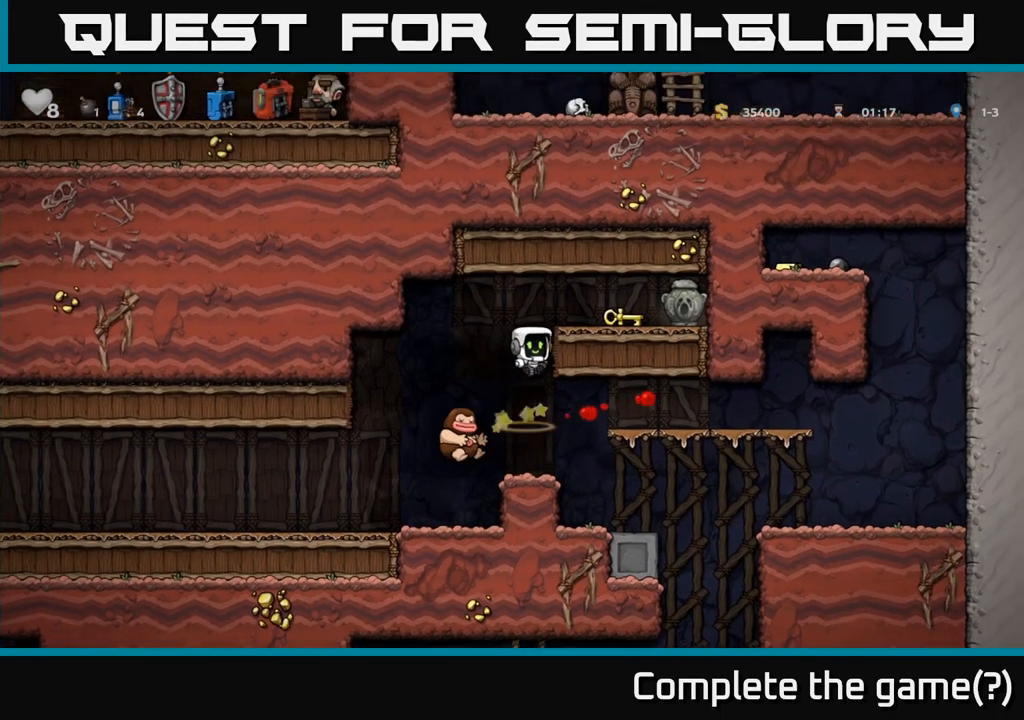
{"buttons": [], "left_stick": "up-left", "events": [[183, "A", "up"], [233, "A", "down"], [350, "left_stick", "up-left"], [417, "A", "up"]]}
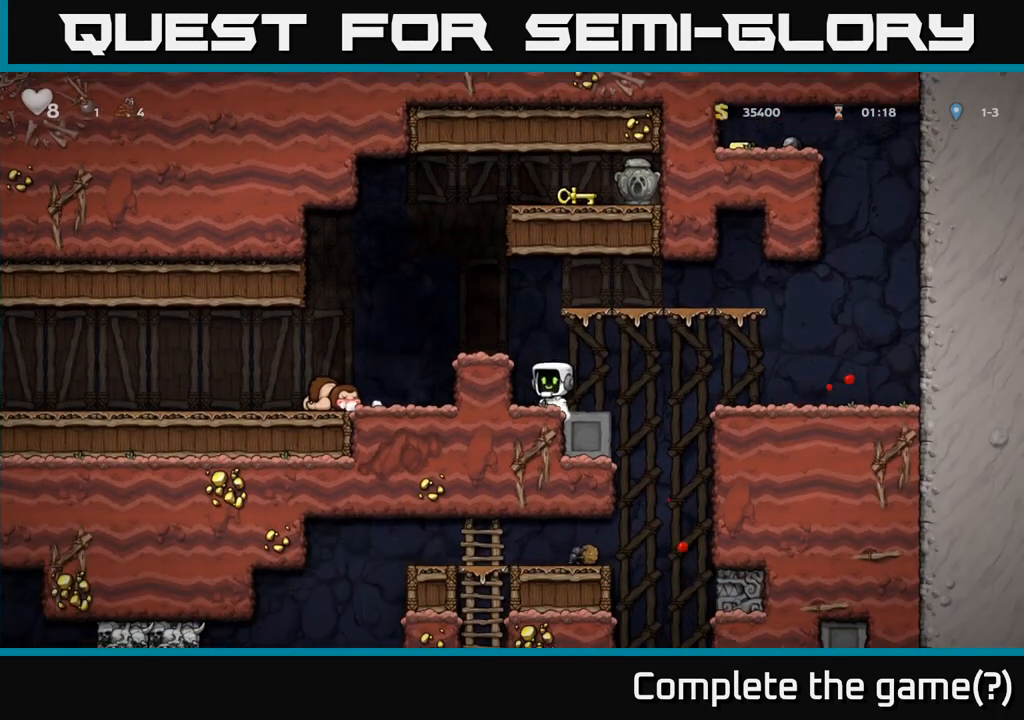
{"buttons": [], "left_stick": "center", "events": [[117, "A", "down"], [117, "left_stick", "center"], [300, "A", "up"], [383, "left_stick", "left"], [500, "left_stick", "center"]]}
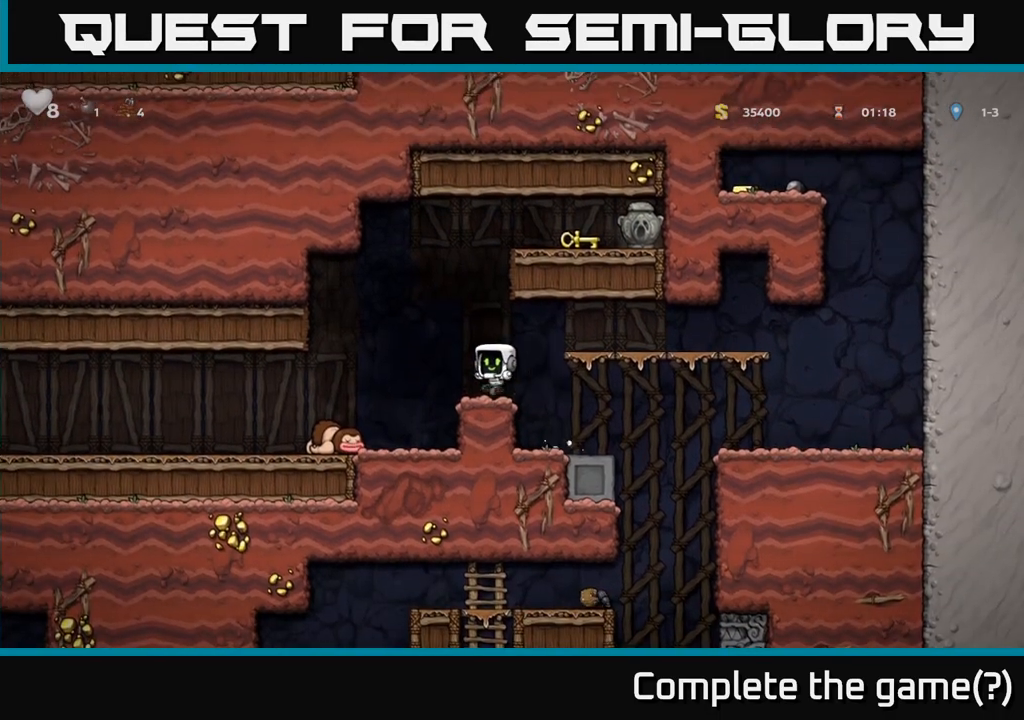
{"buttons": [], "left_stick": "center", "events": []}
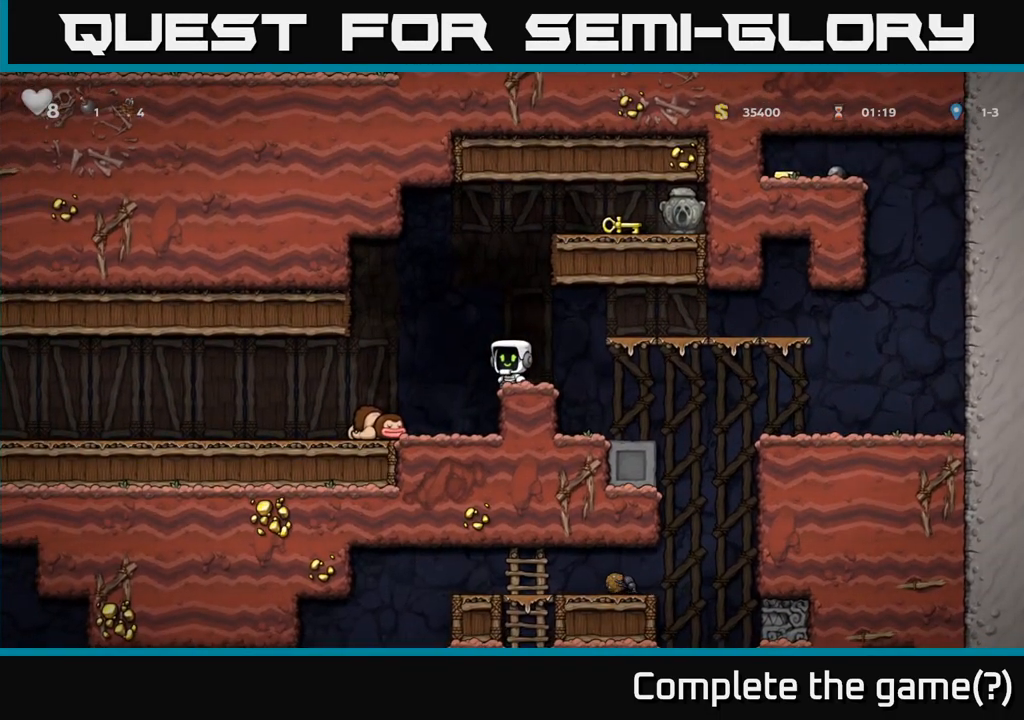
{"buttons": [], "left_stick": "left", "events": [[267, "A", "down"], [350, "left_stick", "right"], [417, "A", "up"], [483, "left_stick", "left"]]}
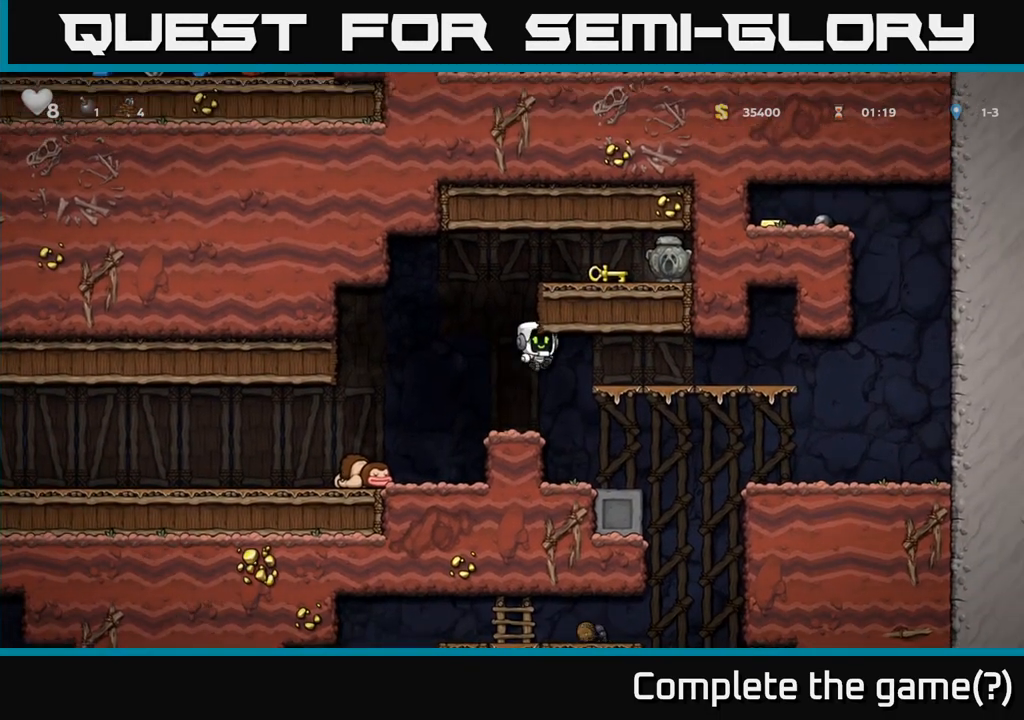
{"buttons": ["A"], "left_stick": "left", "events": [[67, "A", "down"], [117, "left_stick", "center"], [133, "A", "up"], [200, "left_stick", "right"], [217, "A", "down"], [267, "left_stick", "center"], [283, "A", "up"], [350, "A", "down"], [400, "A", "up"], [450, "left_stick", "left"], [483, "A", "down"]]}
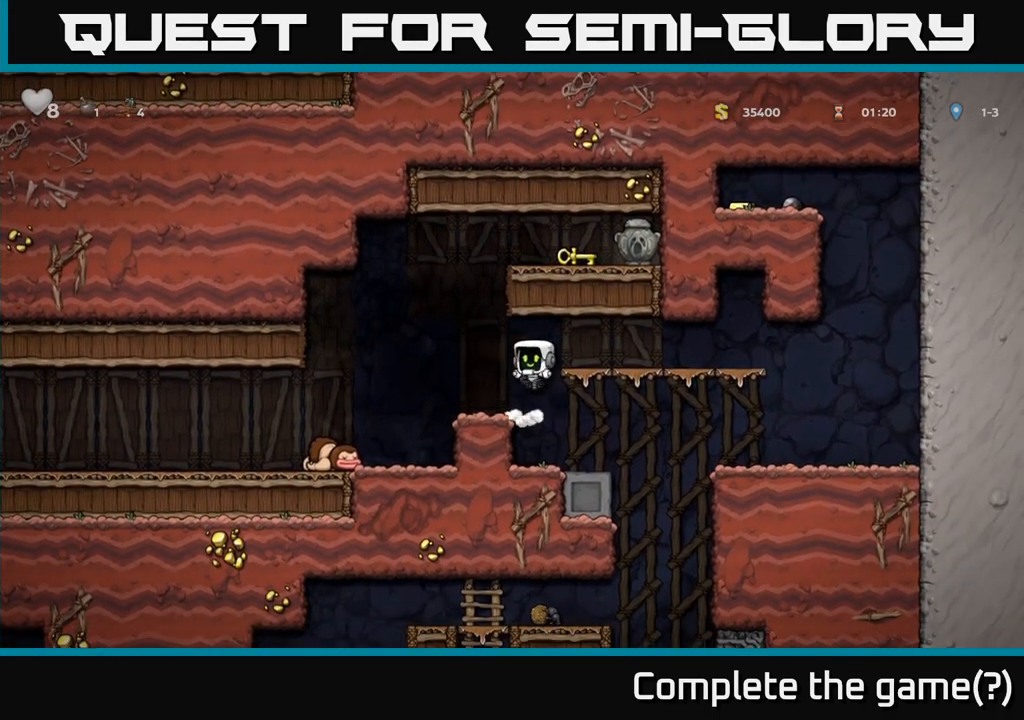
{"buttons": ["A"], "left_stick": "down-right", "events": [[33, "A", "up"], [100, "A", "down"], [100, "left_stick", "up-right"], [150, "A", "up"], [200, "left_stick", "up-left"], [233, "A", "down"], [283, "A", "up"], [300, "left_stick", "right"], [367, "A", "down"], [400, "left_stick", "up-left"], [417, "A", "up"], [483, "left_stick", "down-right"], [500, "A", "down"]]}
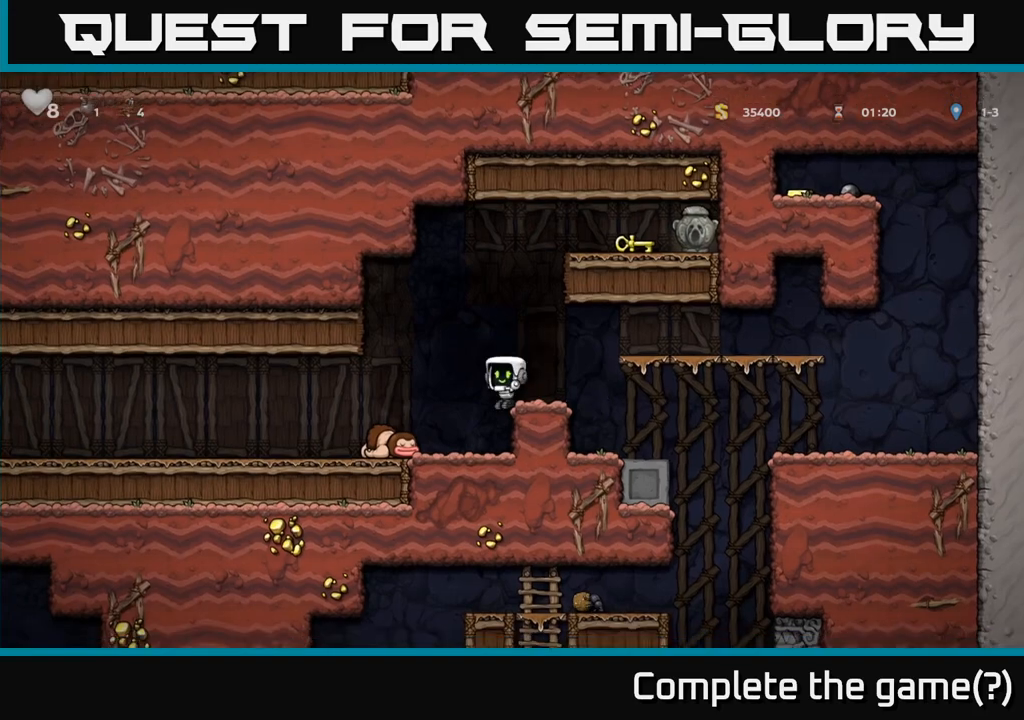
{"buttons": ["A"], "left_stick": "up", "events": [[50, "A", "up"], [67, "left_stick", "up-left"], [117, "A", "down"], [150, "left_stick", "right"], [183, "A", "up"], [250, "A", "down"], [250, "left_stick", "up-left"], [283, "A", "up"], [350, "left_stick", "down-right"], [367, "A", "down"], [417, "A", "up"], [433, "left_stick", "up"], [500, "A", "down"]]}
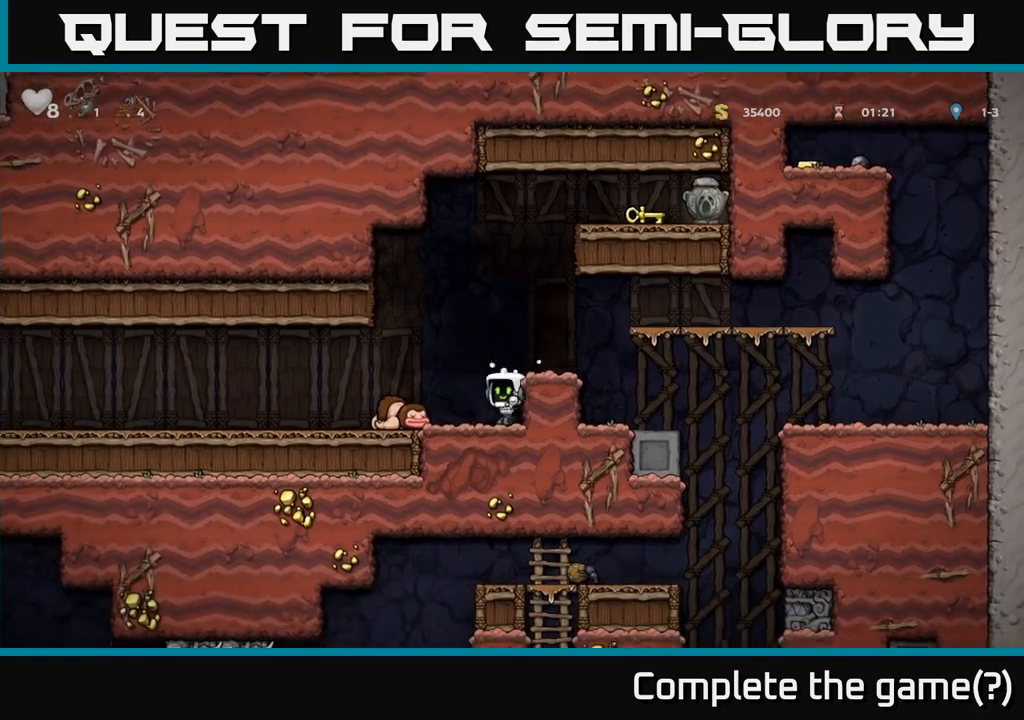
{"buttons": [], "left_stick": "center", "events": [[33, "left_stick", "right"], [67, "A", "up"], [133, "left_stick", "center"]]}
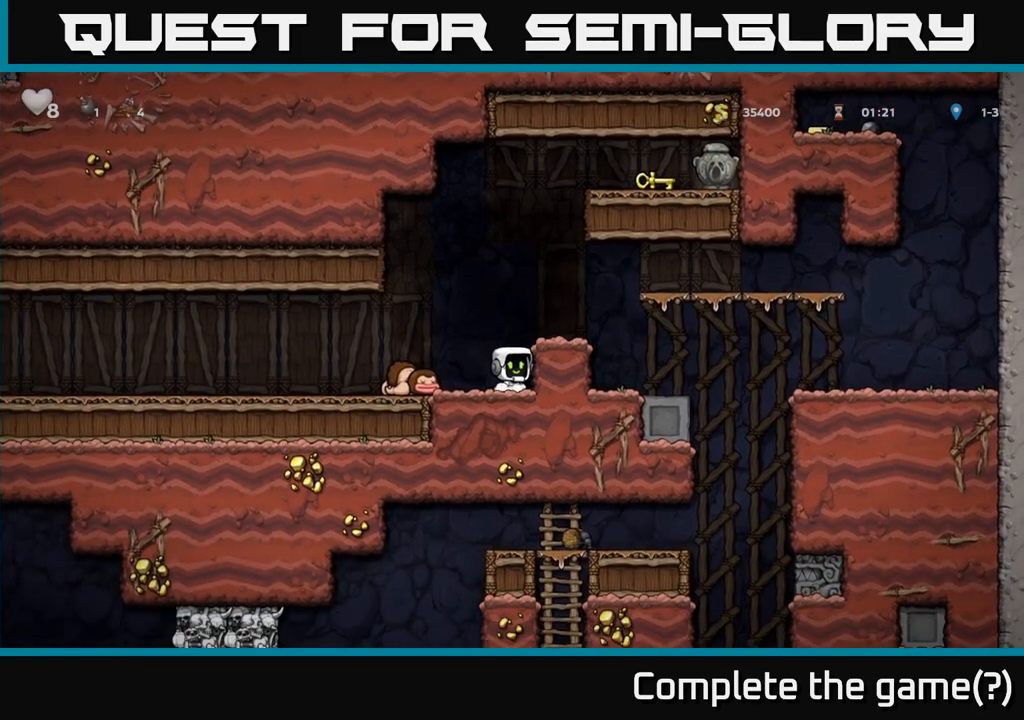
{"buttons": [], "left_stick": "center", "events": [[33, "left_stick", "right"], [117, "A", "down"], [117, "left_stick", "center"], [233, "A", "up"], [283, "left_stick", "right"], [450, "left_stick", "center"]]}
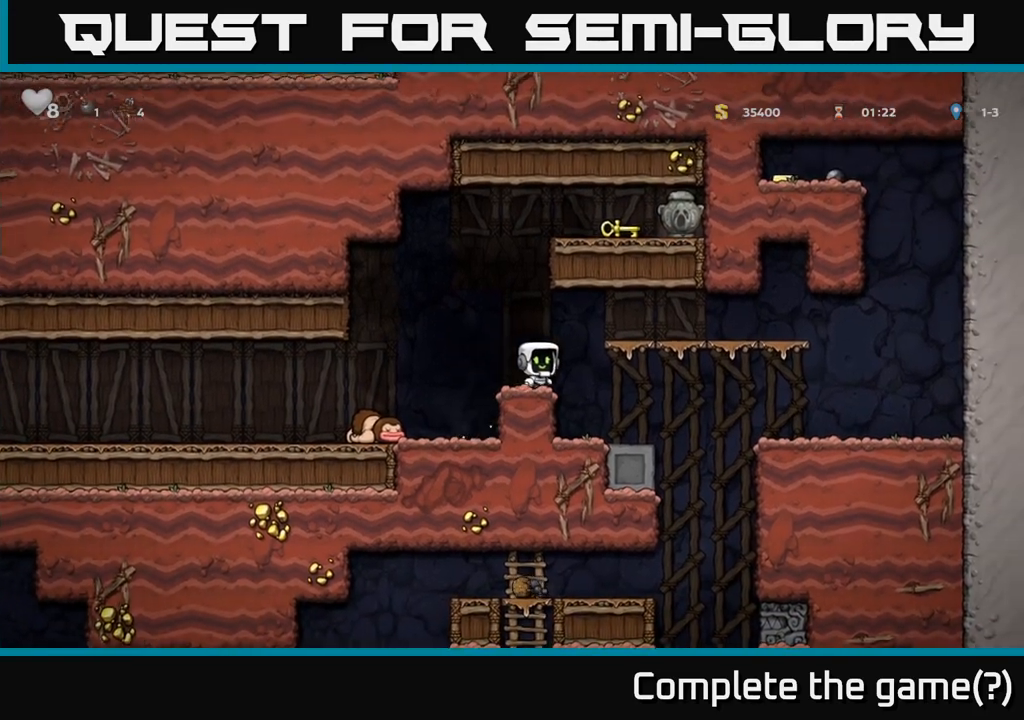
{"buttons": [], "left_stick": "right", "events": [[50, "left_stick", "right"], [83, "A", "down"], [233, "A", "up"]]}
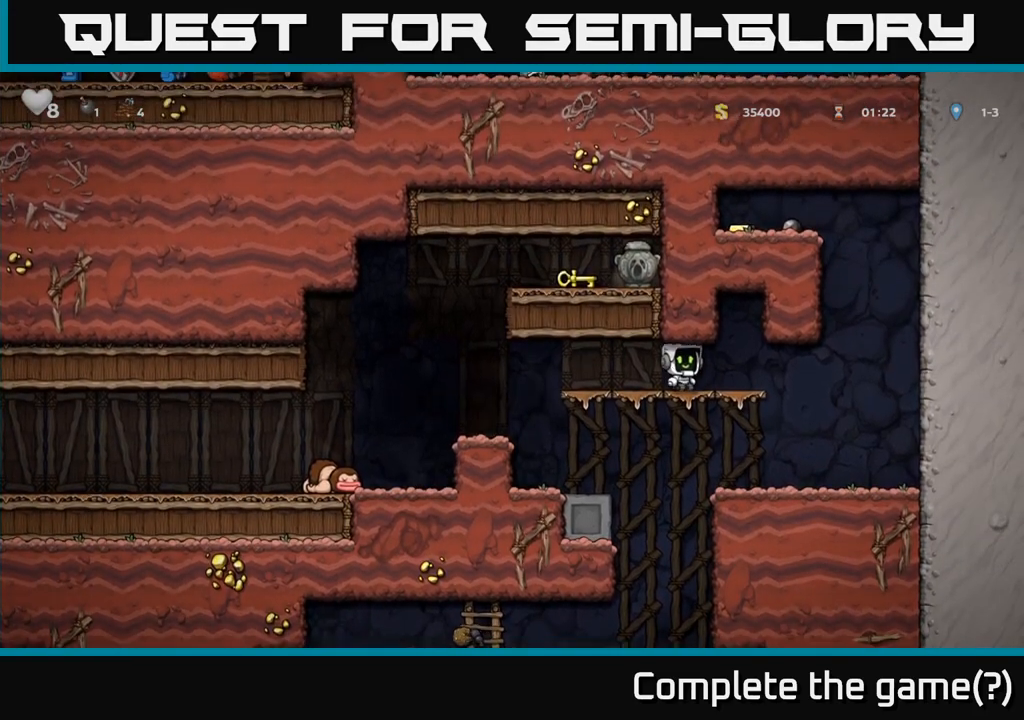
{"buttons": [], "left_stick": "left", "events": [[83, "left_stick", "left"]]}
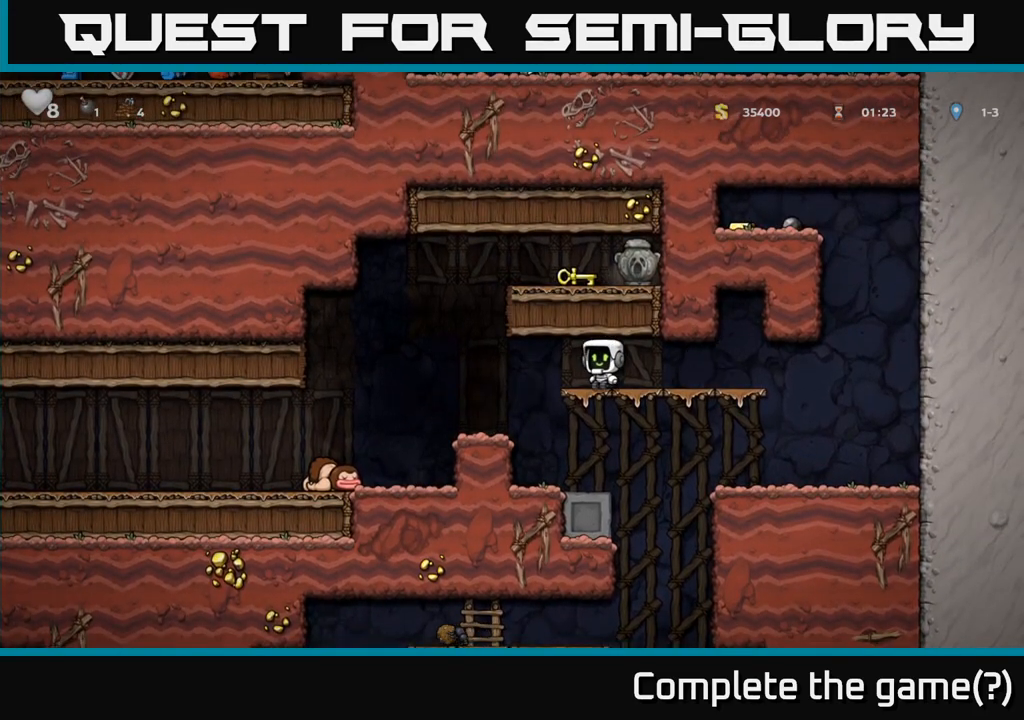
{"buttons": ["A"], "left_stick": "left", "events": [[183, "A", "down"], [300, "left_stick", "right"], [500, "left_stick", "left"]]}
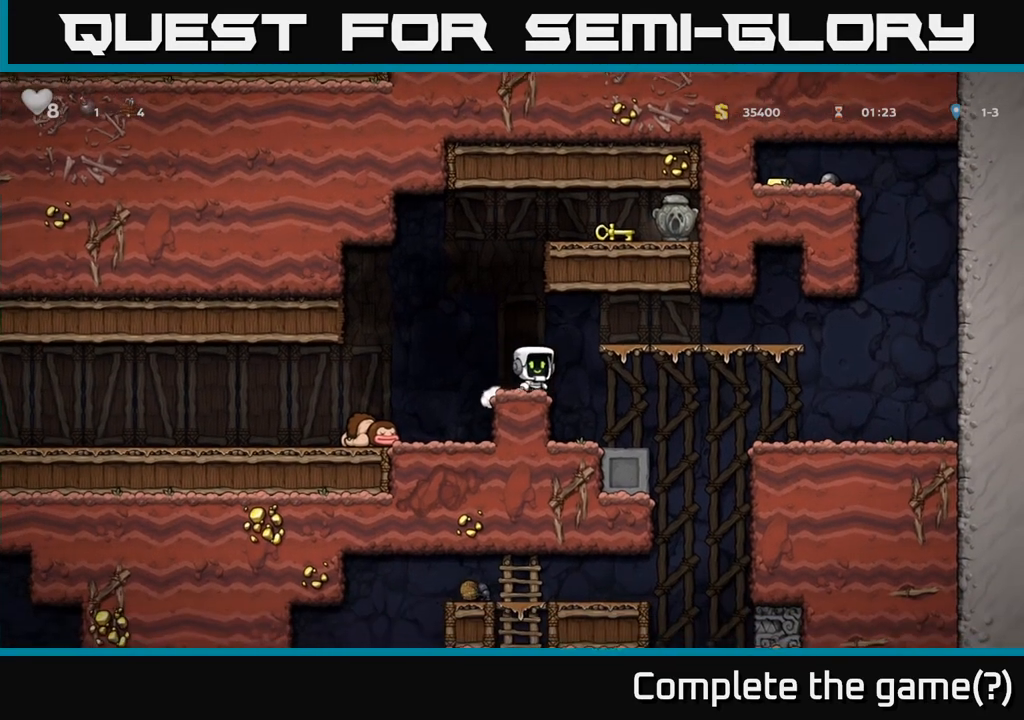
{"buttons": [], "left_stick": "right", "events": [[17, "A", "up"], [83, "A", "down"], [167, "left_stick", "right"], [283, "A", "up"]]}
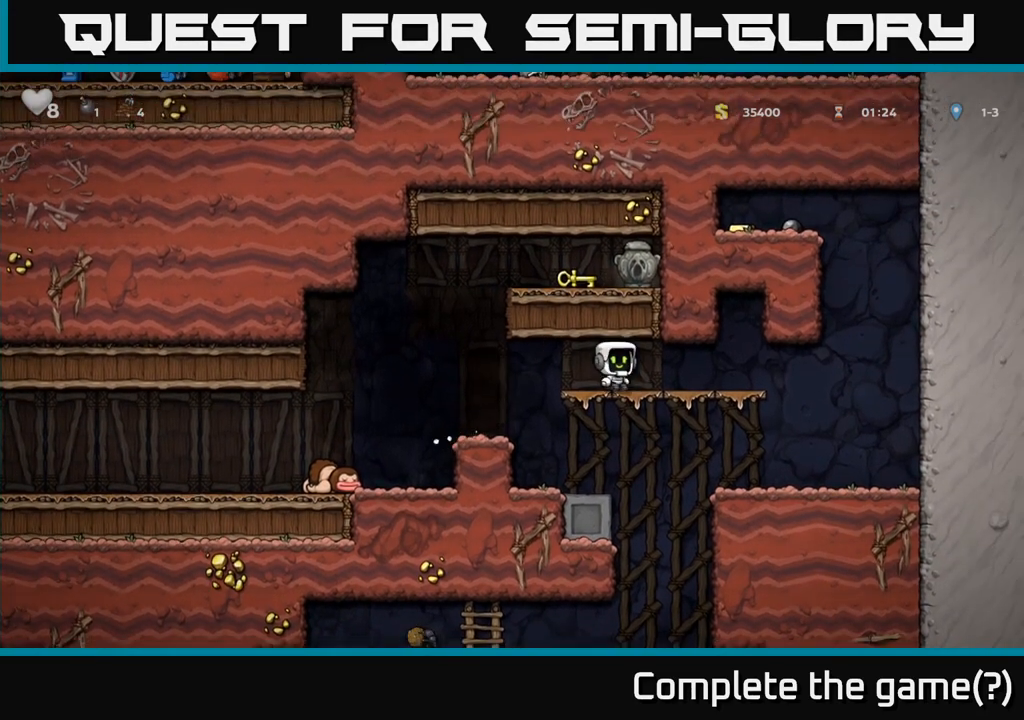
{"buttons": [], "left_stick": "left", "events": [[200, "left_stick", "left"]]}
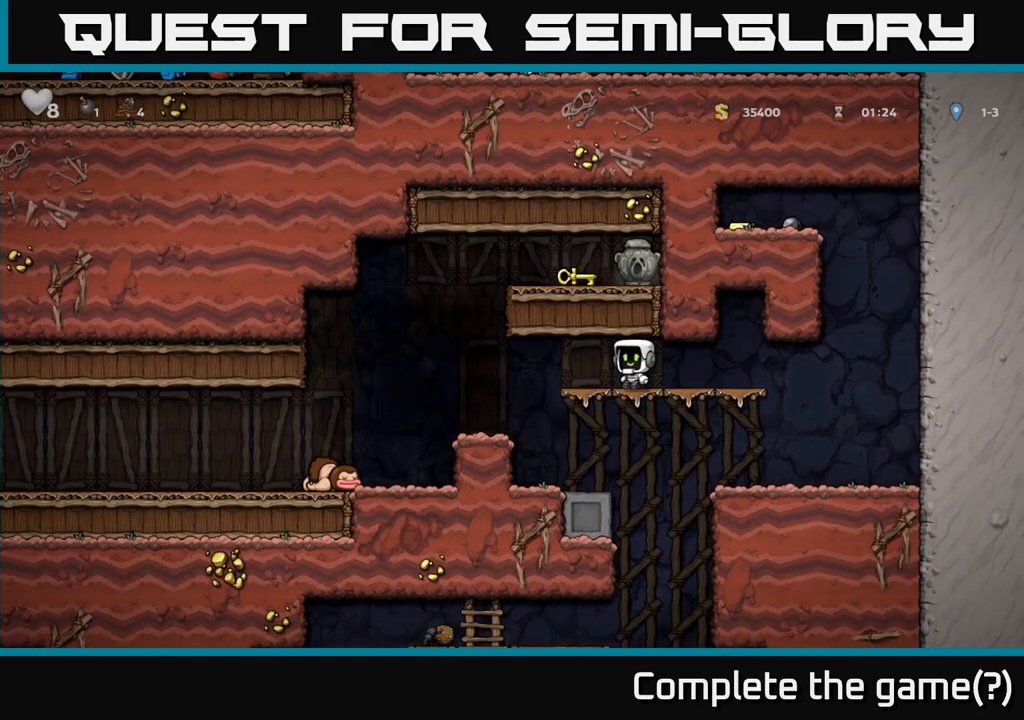
{"buttons": ["A"], "left_stick": "right", "events": [[233, "A", "down"], [383, "left_stick", "right"]]}
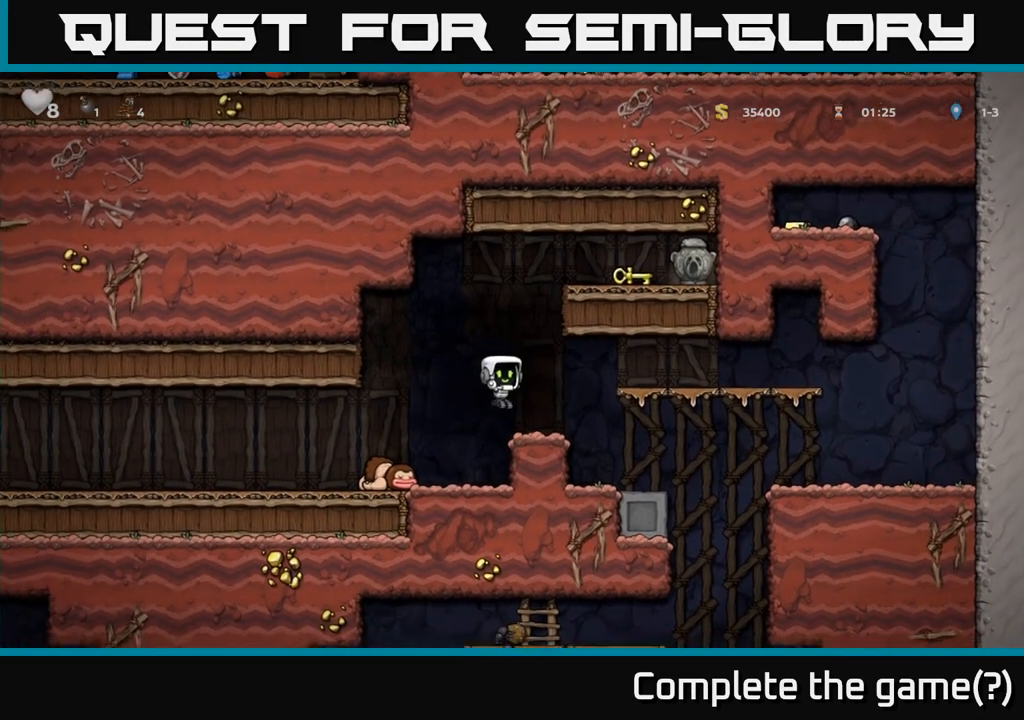
{"buttons": [], "left_stick": "up", "events": [[117, "left_stick", "left"], [133, "A", "up"], [217, "left_stick", "center"], [383, "left_stick", "up"], [400, "R1", "down"], [483, "R1", "up"]]}
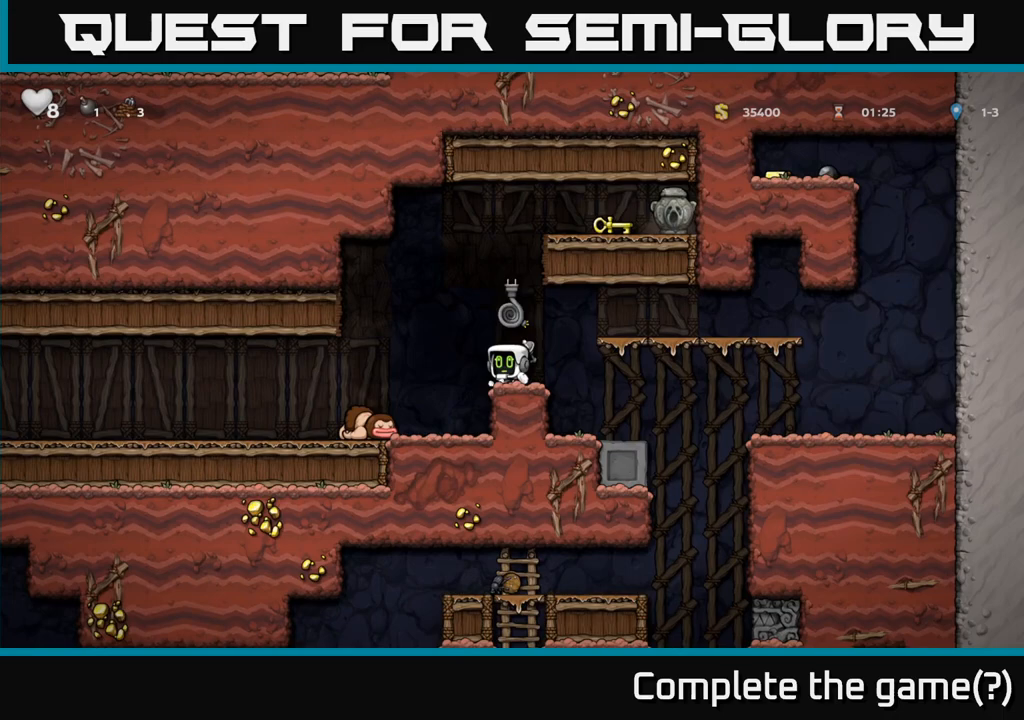
{"buttons": [], "left_stick": "up-right", "events": [[33, "left_stick", "center"], [150, "left_stick", "up"], [167, "A", "down"], [350, "A", "up"], [433, "left_stick", "up-right"]]}
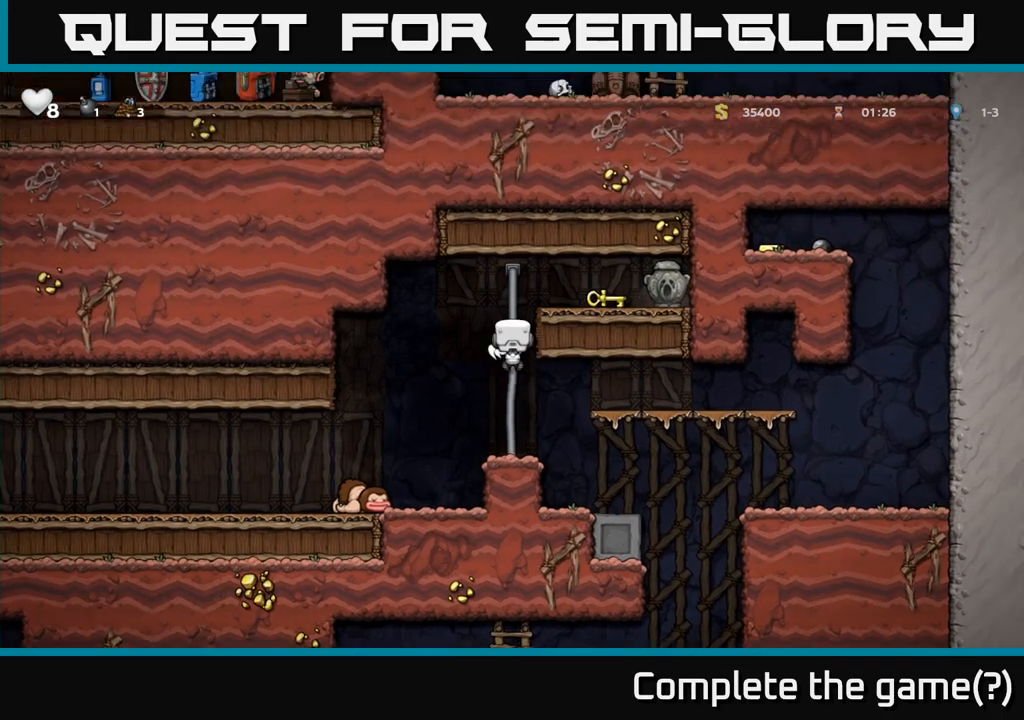
{"buttons": [], "left_stick": "up", "events": [[67, "A", "down"], [217, "A", "up"], [367, "left_stick", "center"], [483, "left_stick", "up"]]}
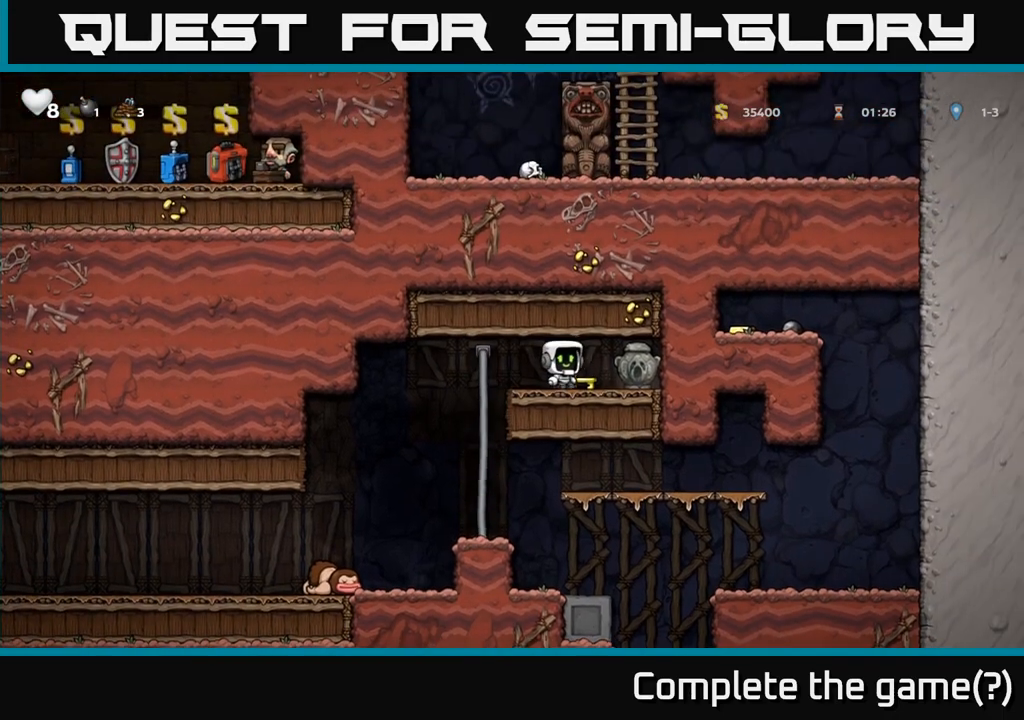
{"buttons": [], "left_stick": "up", "events": []}
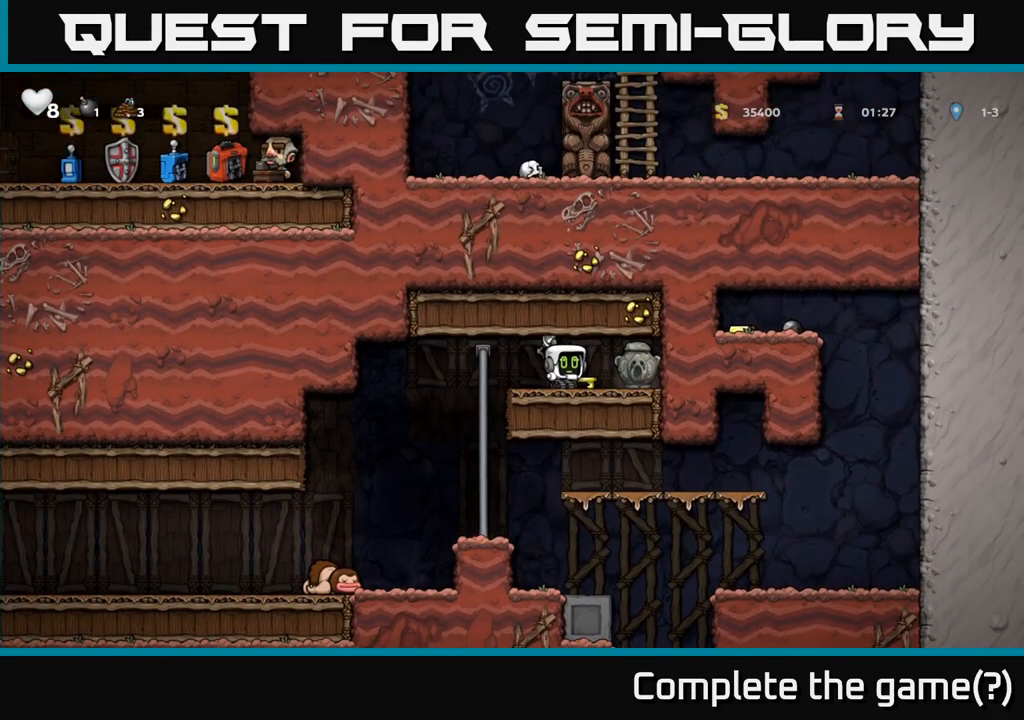
{"buttons": [], "left_stick": "up", "events": []}
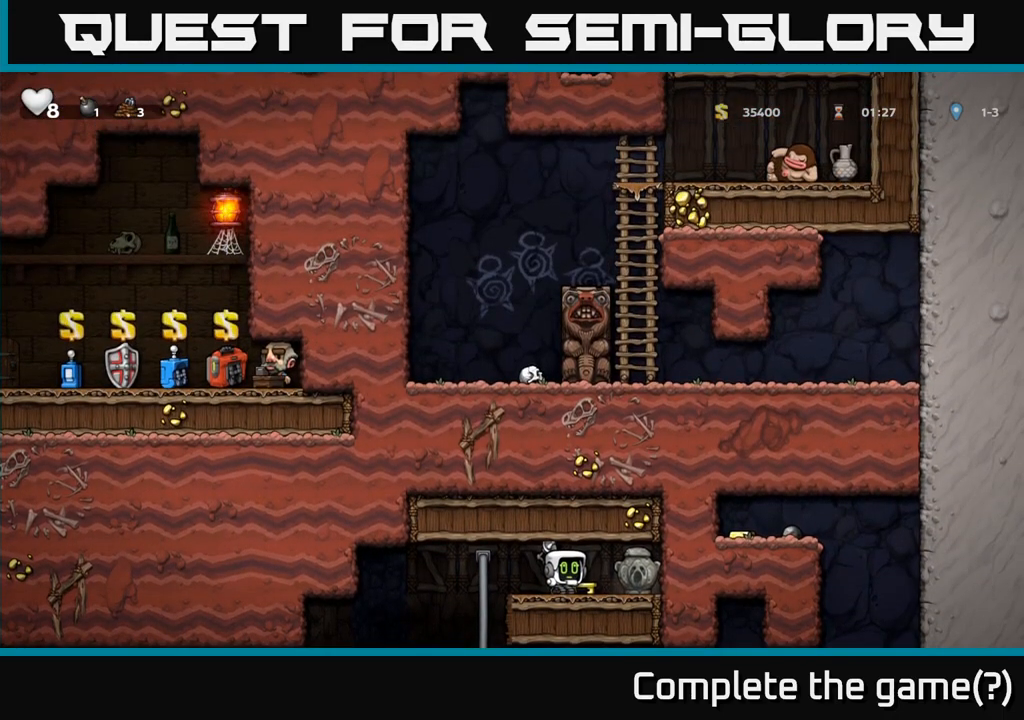
{"buttons": [], "left_stick": "center", "events": [[483, "left_stick", "center"]]}
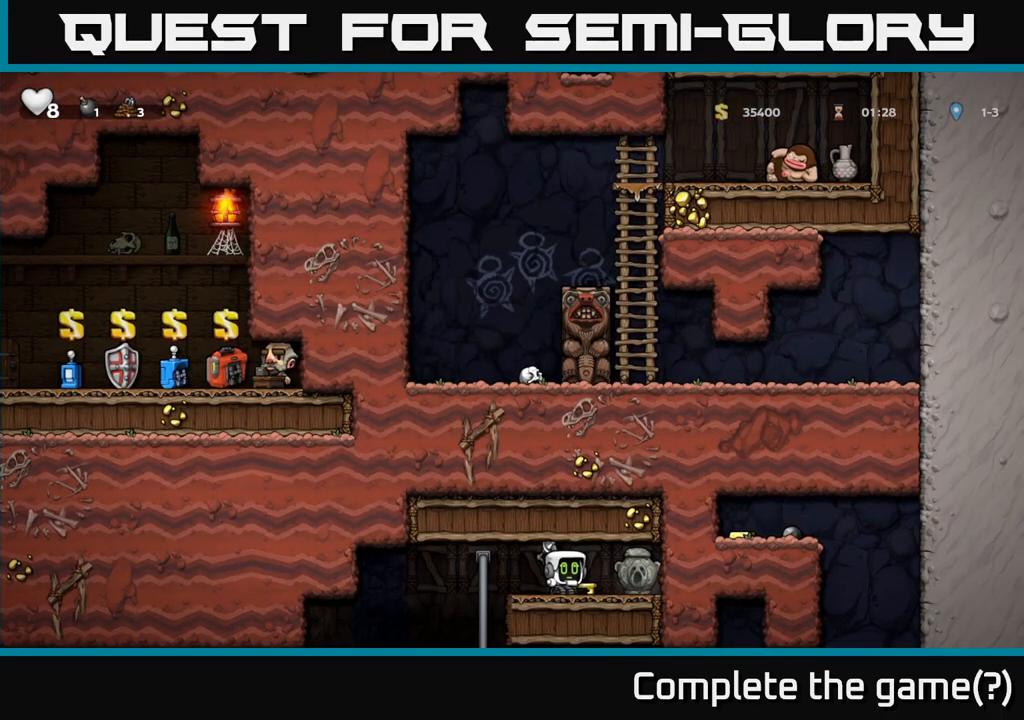
{"buttons": [], "left_stick": "down", "events": [[383, "left_stick", "right"], [500, "left_stick", "down"]]}
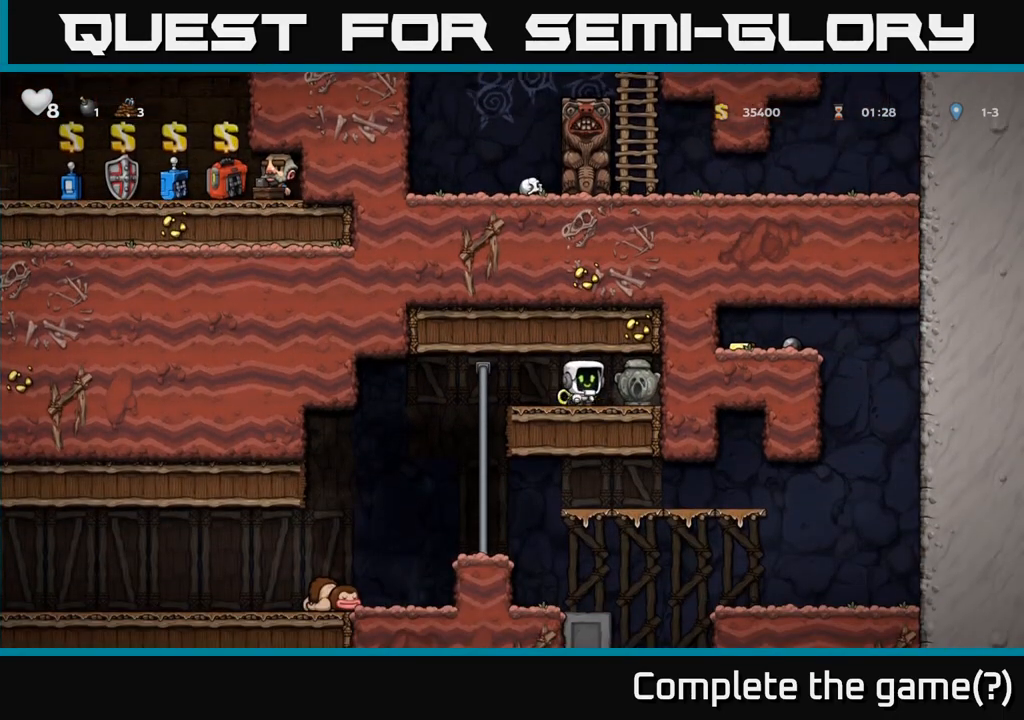
{"buttons": [], "left_stick": "right", "events": [[100, "left_stick", "down-left"], [250, "left_stick", "center"], [367, "left_stick", "right"]]}
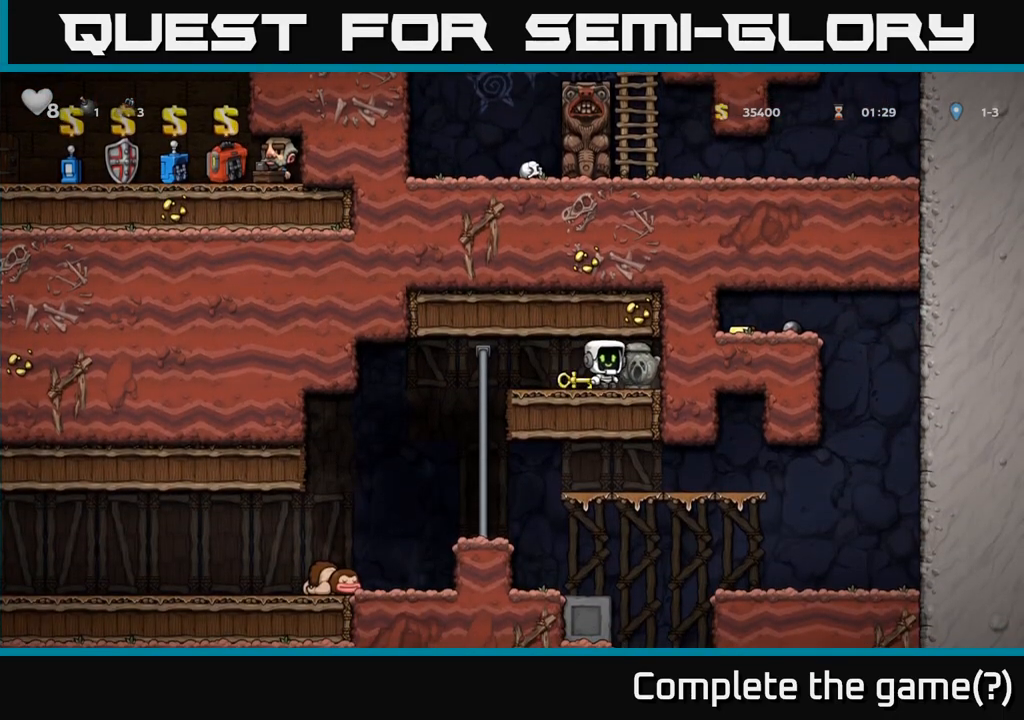
{"buttons": [], "left_stick": "left", "events": [[33, "left_stick", "down"], [100, "X", "down"], [200, "X", "up"], [200, "left_stick", "left"]]}
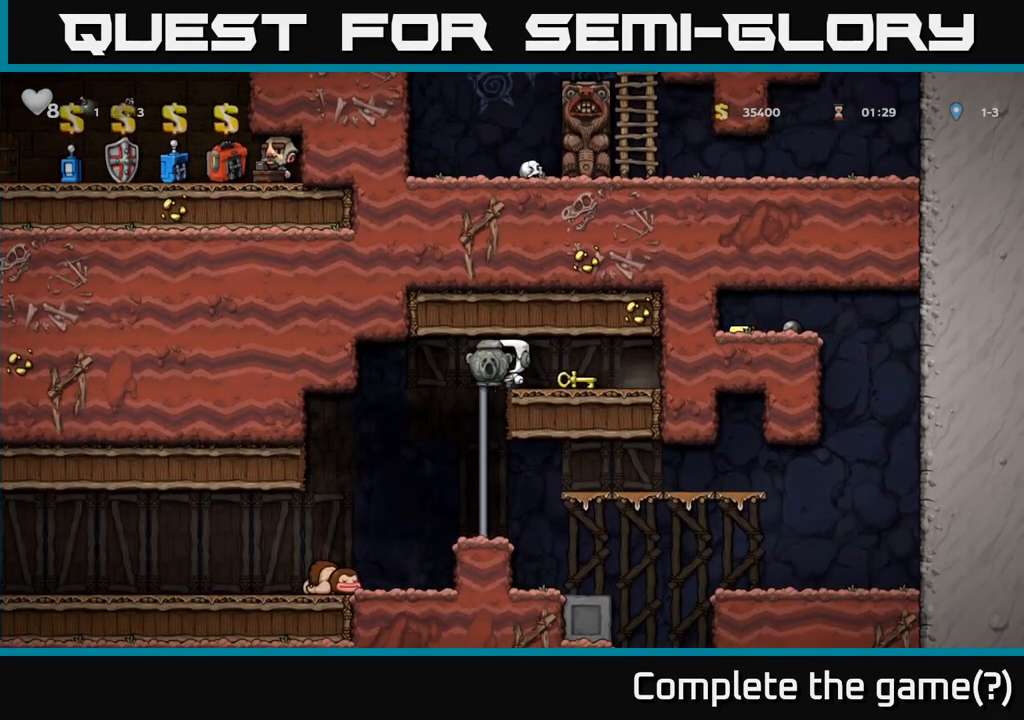
{"buttons": [], "left_stick": "center", "events": [[117, "left_stick", "right"], [250, "left_stick", "center"]]}
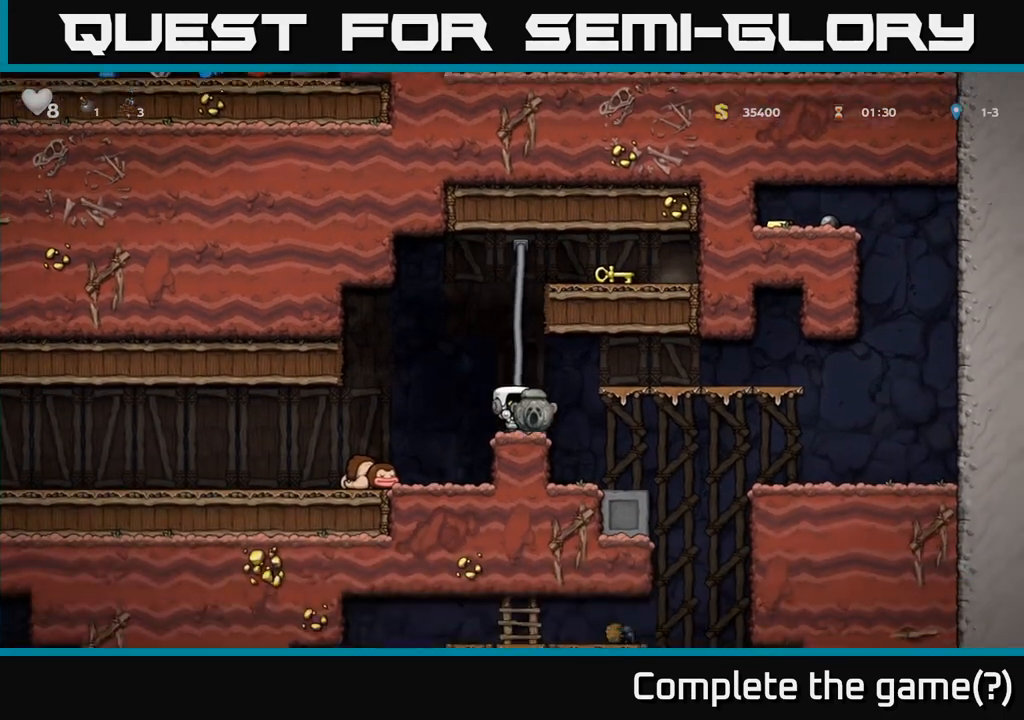
{"buttons": [], "left_stick": "left", "events": [[17, "left_stick", "right"], [167, "left_stick", "left"], [300, "left_stick", "center"], [483, "left_stick", "left"]]}
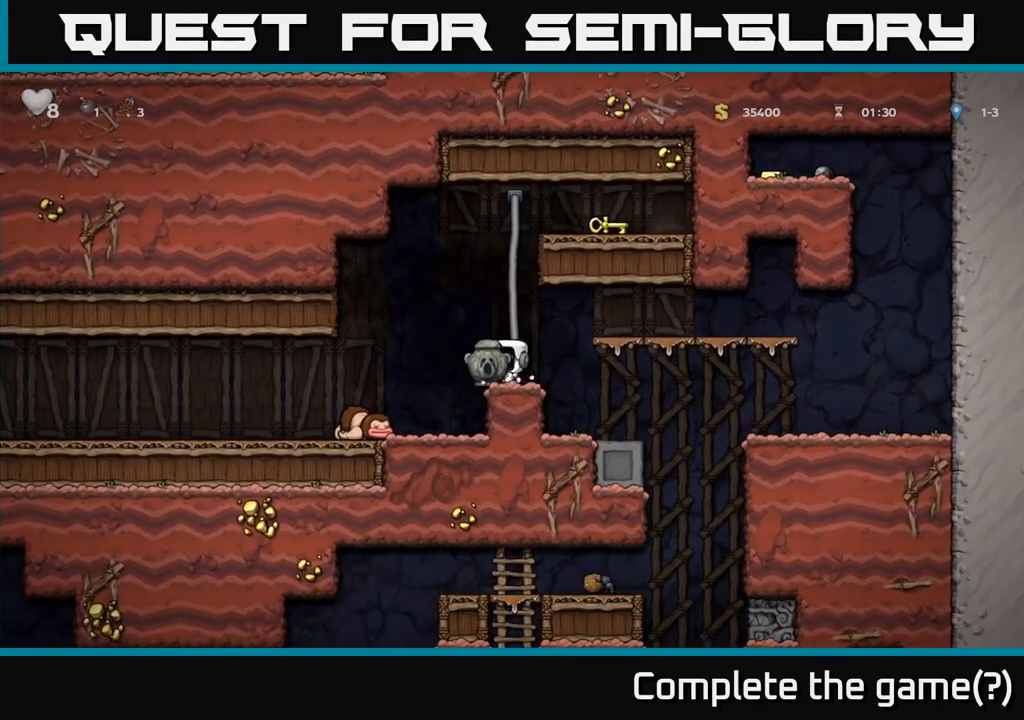
{"buttons": ["X"], "left_stick": "down", "events": [[133, "left_stick", "center"], [350, "left_stick", "down"], [500, "X", "down"]]}
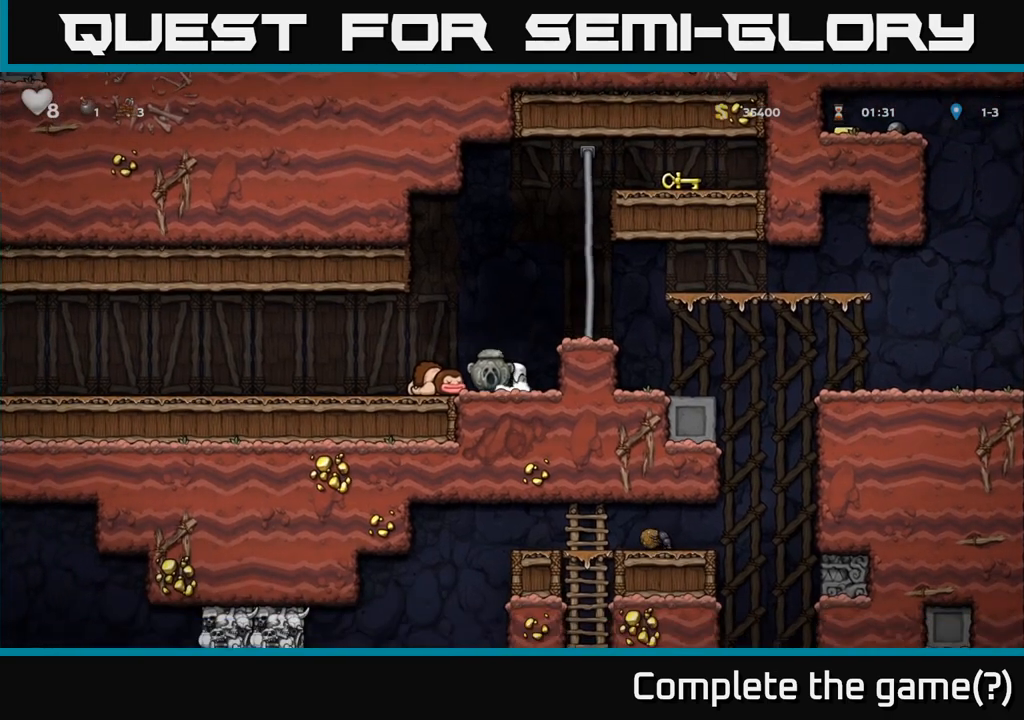
{"buttons": [], "left_stick": "up", "events": [[117, "X", "up"], [167, "left_stick", "center"], [183, "A", "down"], [267, "left_stick", "right"], [433, "A", "up"], [467, "left_stick", "up"]]}